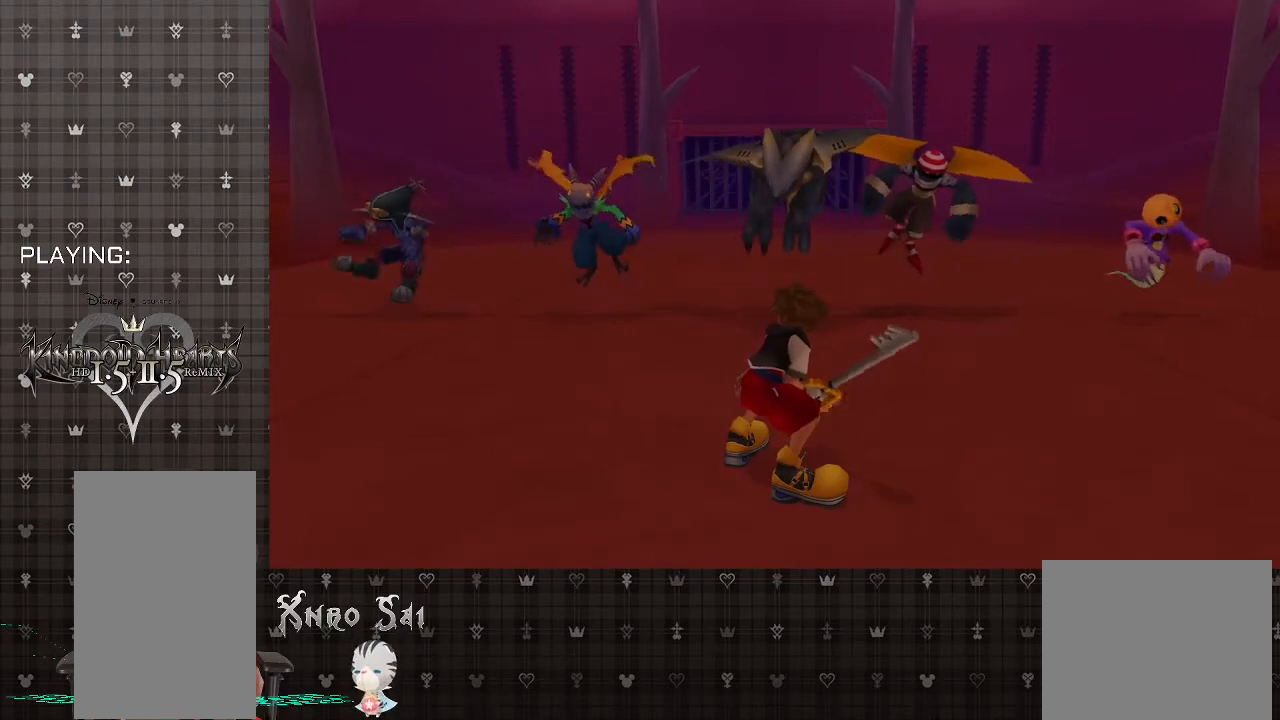
Gameplay with a controller (PlayStation layout); each line is a JSON object with the inputs held at the frame after it. "events" lists button and stick changes between this image and that frame as [ms after this image, input, new state], when the widget could be followed in between.
{"buttons": ["CIRCLE"], "left_stick": "up", "right_stick": "center", "events": [[33, "left_stick", "up"], [467, "CIRCLE", "down"]]}
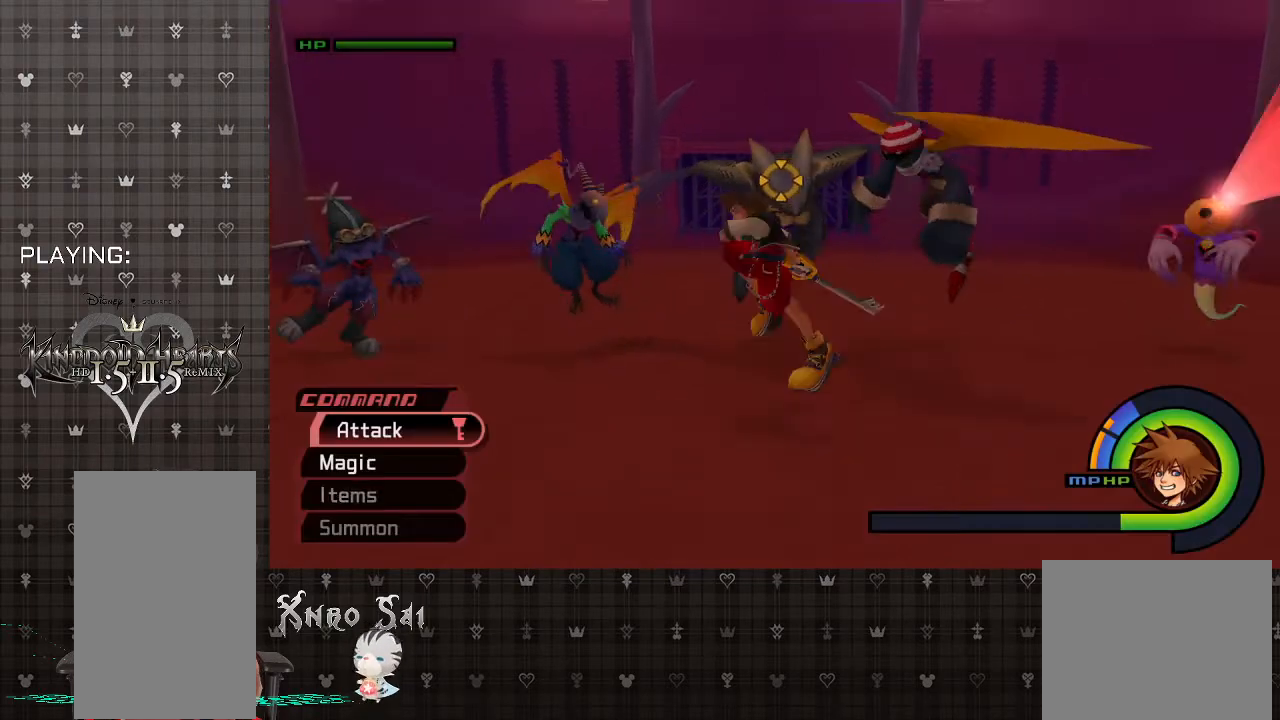
{"buttons": [], "left_stick": "up", "right_stick": "center", "events": [[100, "CIRCLE", "up"], [200, "CIRCLE", "down"], [300, "CIRCLE", "up"], [400, "CIRCLE", "down"], [500, "CIRCLE", "up"]]}
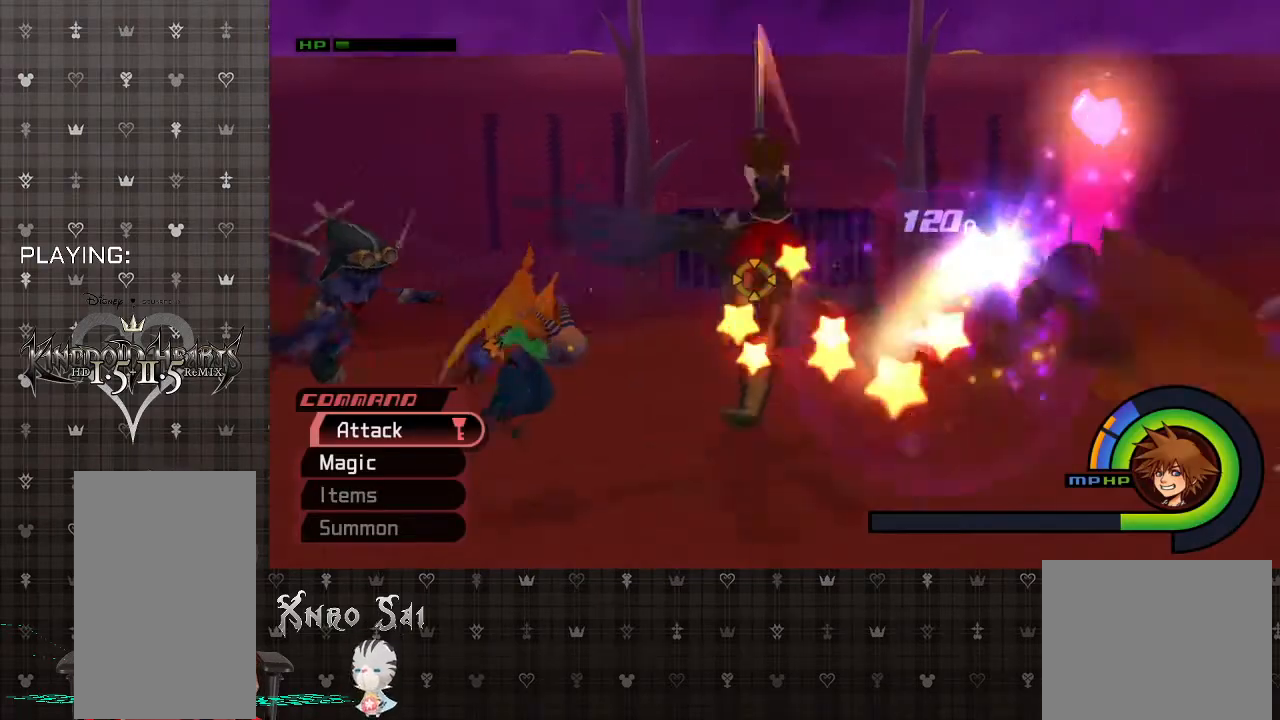
{"buttons": [], "left_stick": "left", "right_stick": "center", "events": [[67, "left_stick", "up-left"], [100, "CIRCLE", "down"], [233, "CIRCLE", "up"], [300, "CIRCLE", "down"], [433, "CIRCLE", "up"], [500, "left_stick", "left"]]}
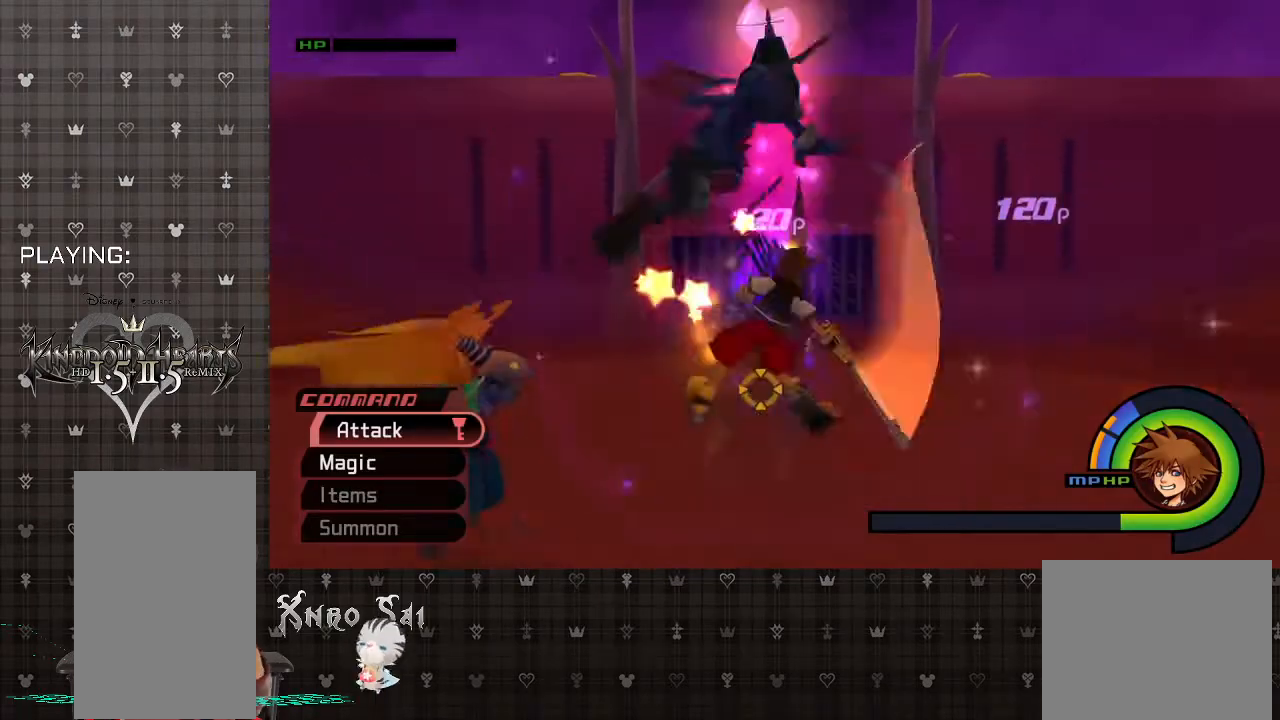
{"buttons": ["CIRCLE"], "left_stick": "down-right", "right_stick": "center", "events": [[33, "CIRCLE", "down"], [133, "CIRCLE", "up"], [233, "CIRCLE", "down"], [233, "R1", "down"], [233, "left_stick", "down-right"], [367, "CIRCLE", "up"], [367, "R1", "up"], [467, "CIRCLE", "down"]]}
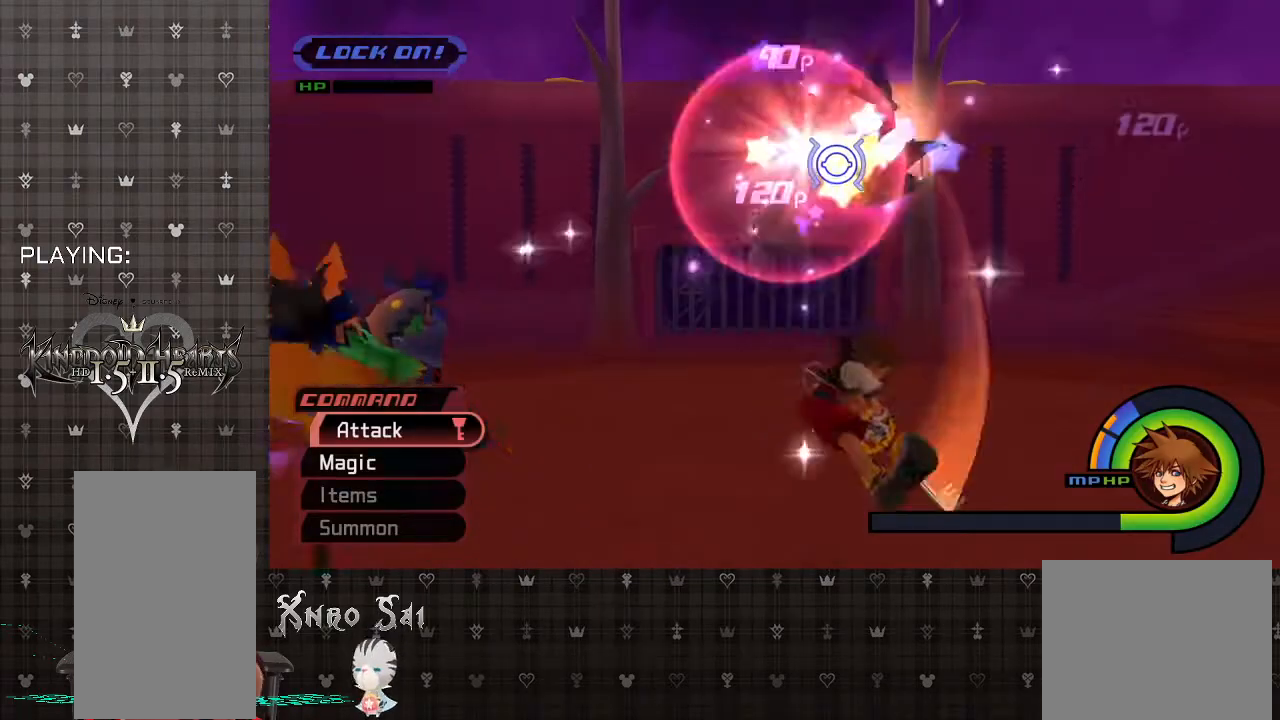
{"buttons": [], "left_stick": "down-left", "right_stick": "center", "events": [[67, "CIRCLE", "up"], [267, "left_stick", "down-left"]]}
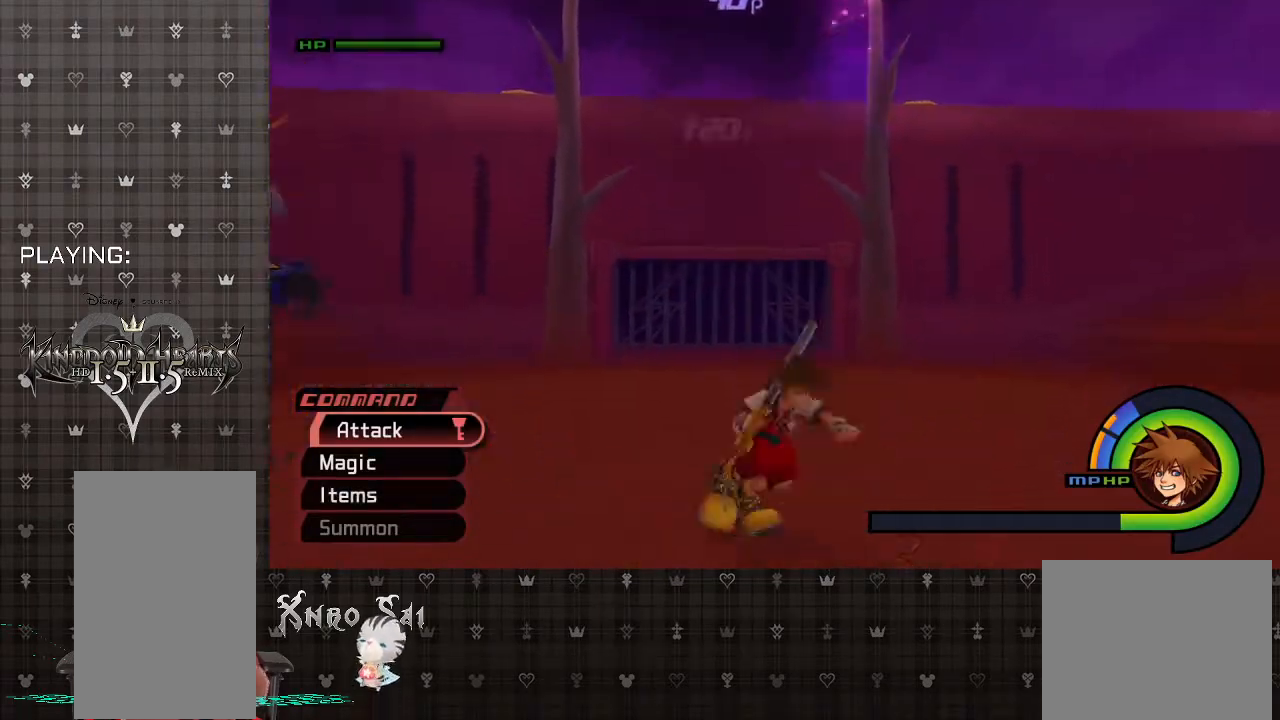
{"buttons": [], "left_stick": "down-left", "right_stick": "center", "events": [[33, "CIRCLE", "down"], [167, "CIRCLE", "up"], [367, "CIRCLE", "down"], [500, "CIRCLE", "up"]]}
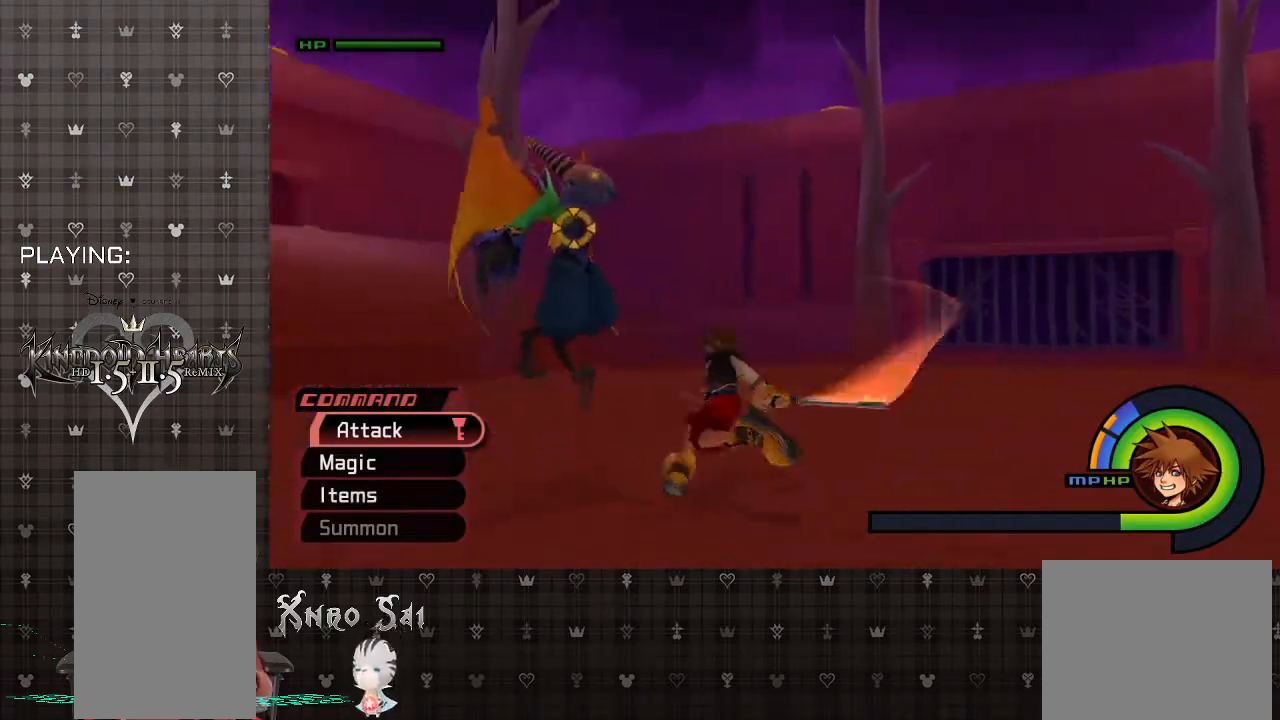
{"buttons": [], "left_stick": "right", "right_stick": "center", "events": [[33, "left_stick", "left"], [200, "left_stick", "center"], [333, "left_stick", "right"]]}
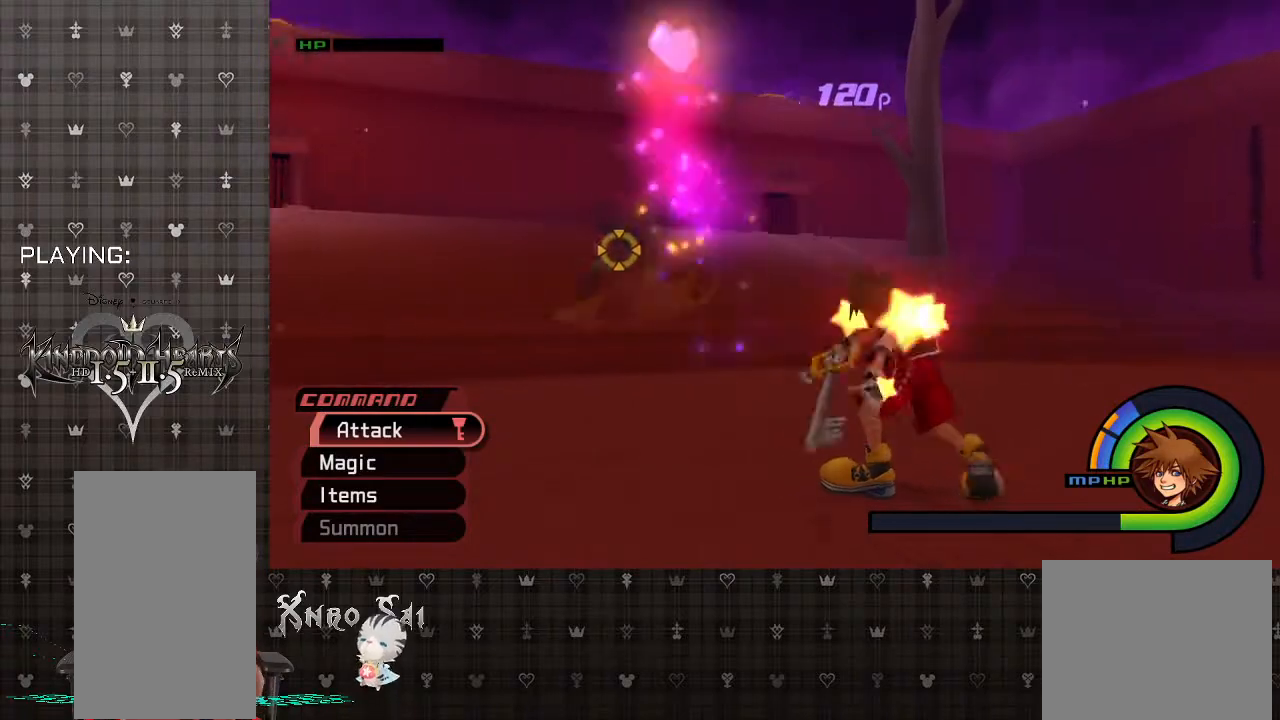
{"buttons": [], "left_stick": "up-right", "right_stick": "center", "events": [[200, "R1", "down"], [300, "R1", "up"], [333, "left_stick", "up-right"]]}
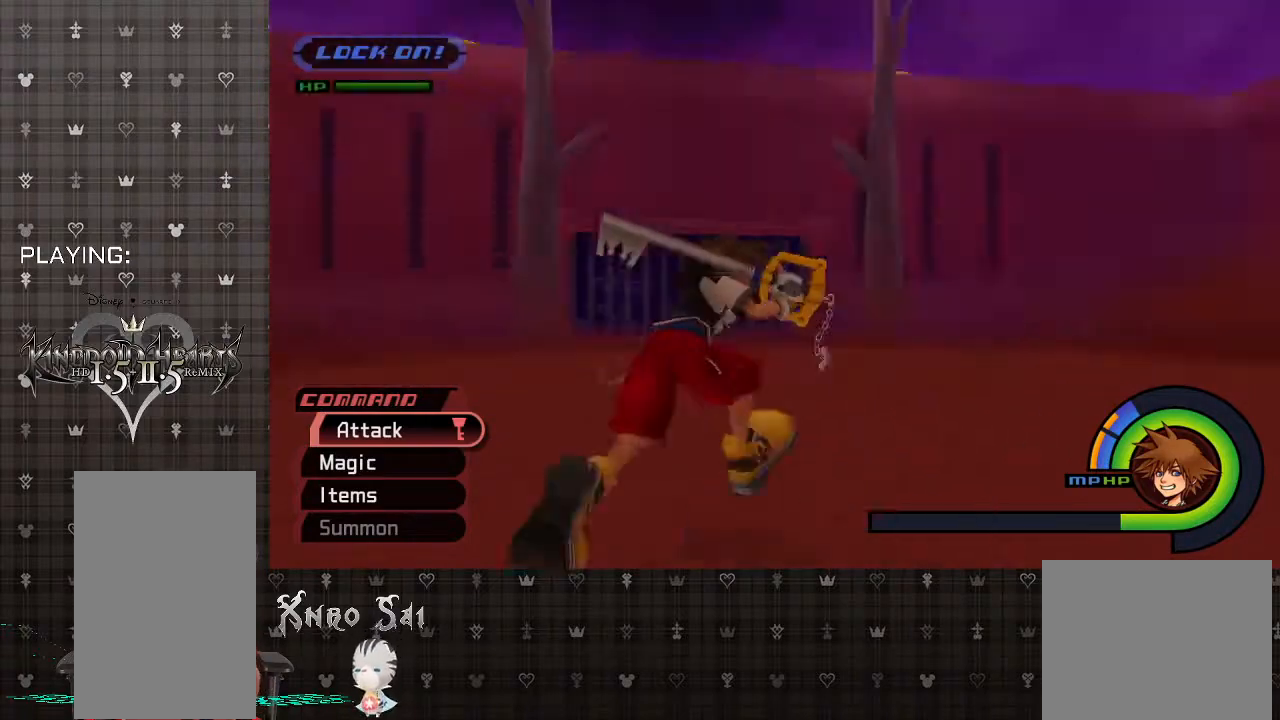
{"buttons": [], "left_stick": "up-right", "right_stick": "center", "events": [[167, "CIRCLE", "down"], [333, "CIRCLE", "up"]]}
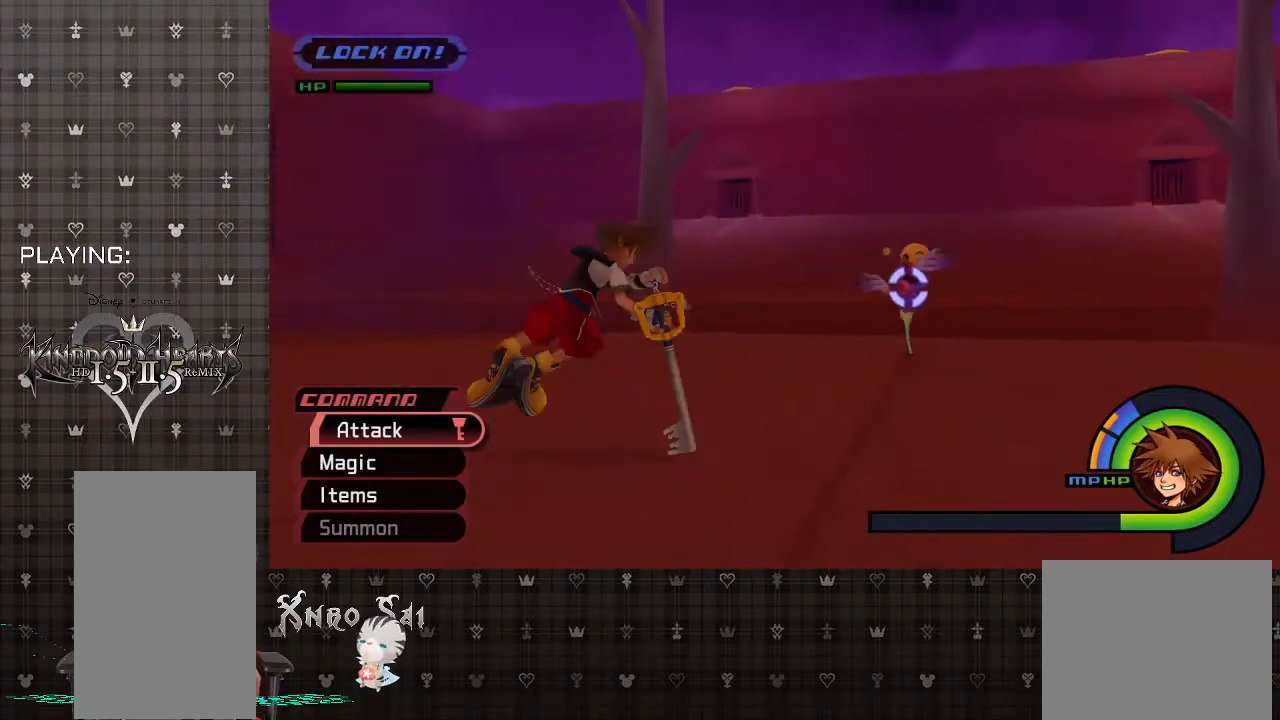
{"buttons": ["CIRCLE"], "left_stick": "up-right", "right_stick": "center", "events": [[500, "CIRCLE", "down"]]}
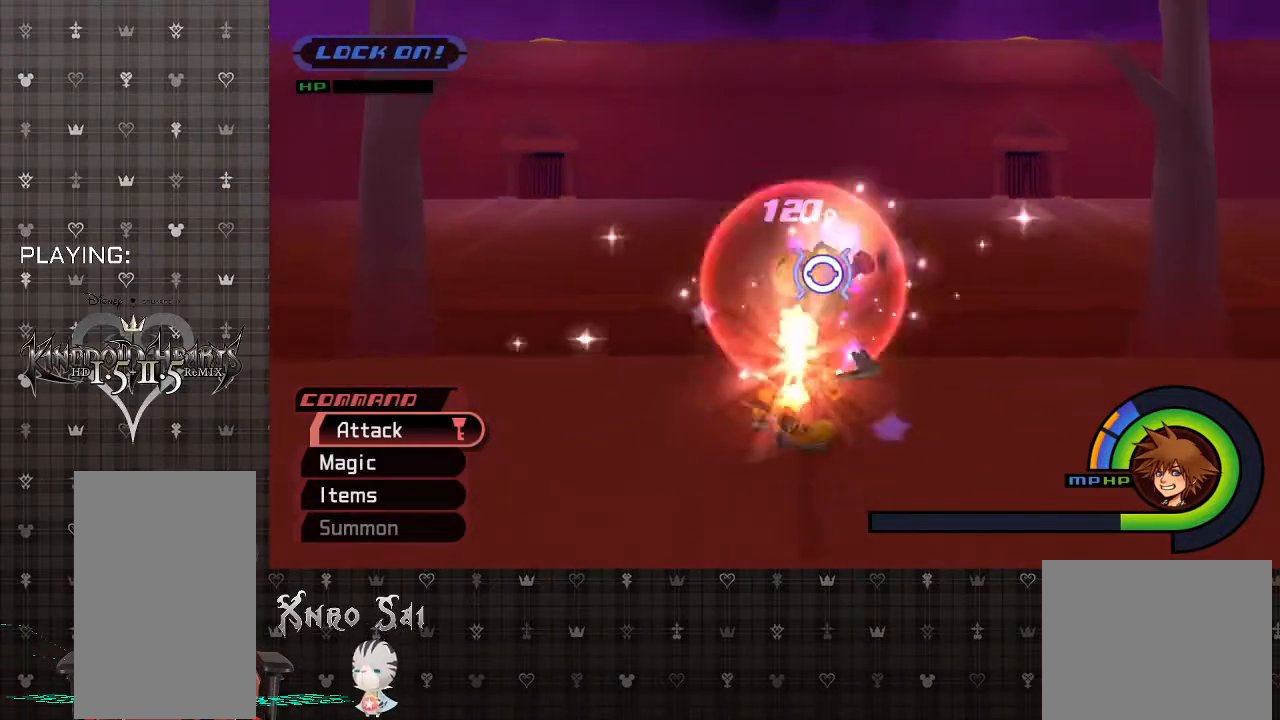
{"buttons": [], "left_stick": "center", "right_stick": "center", "events": [[133, "CIRCLE", "up"], [200, "left_stick", "center"]]}
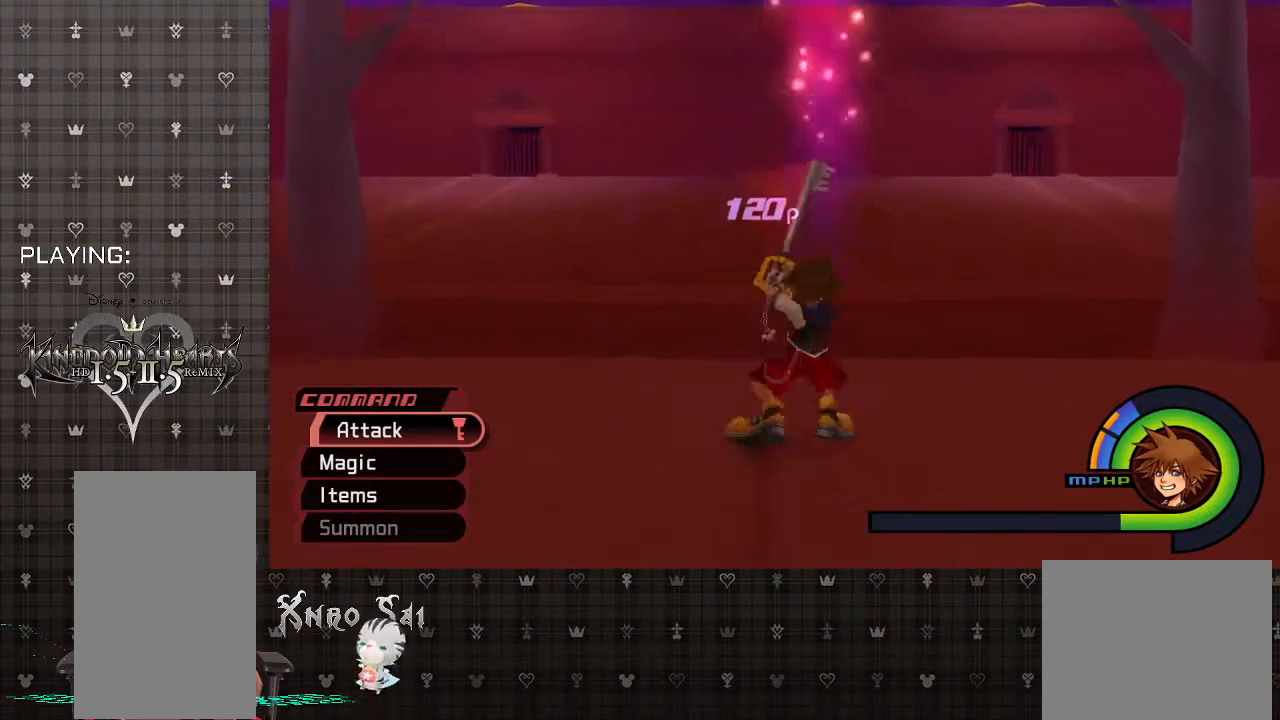
{"buttons": [], "left_stick": "center", "right_stick": "center", "events": []}
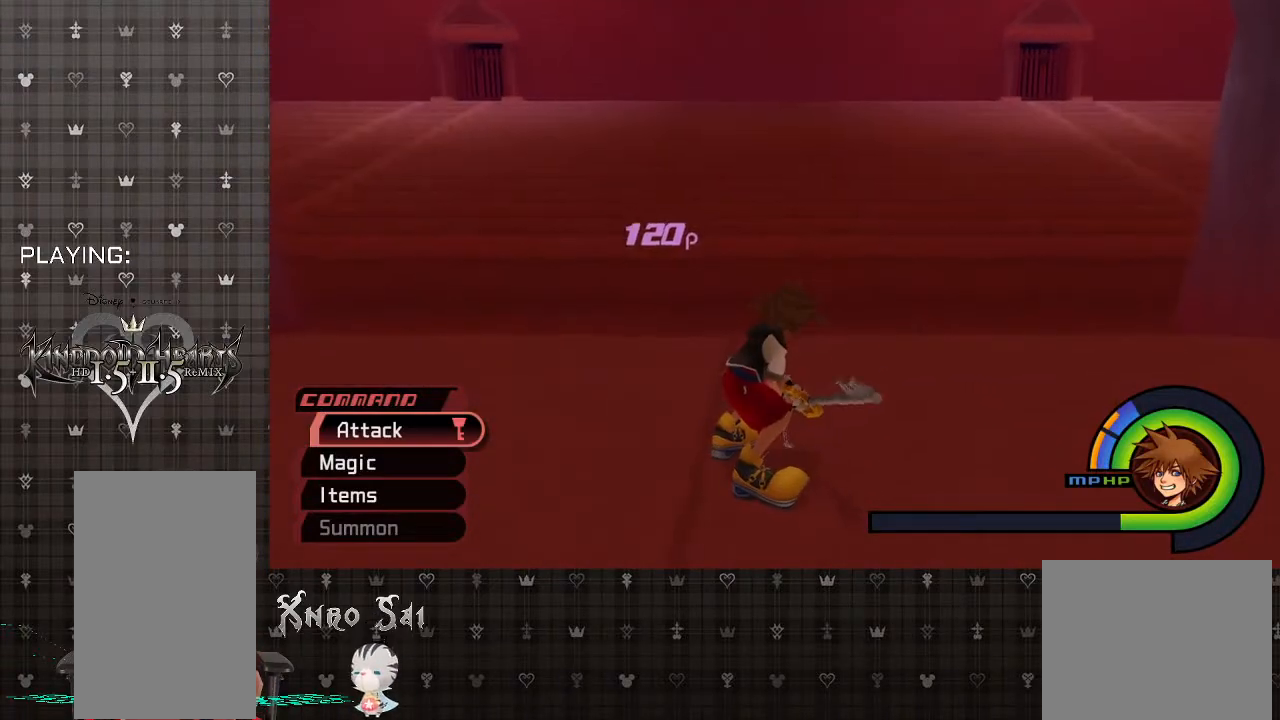
{"buttons": [], "left_stick": "center", "right_stick": "center", "events": []}
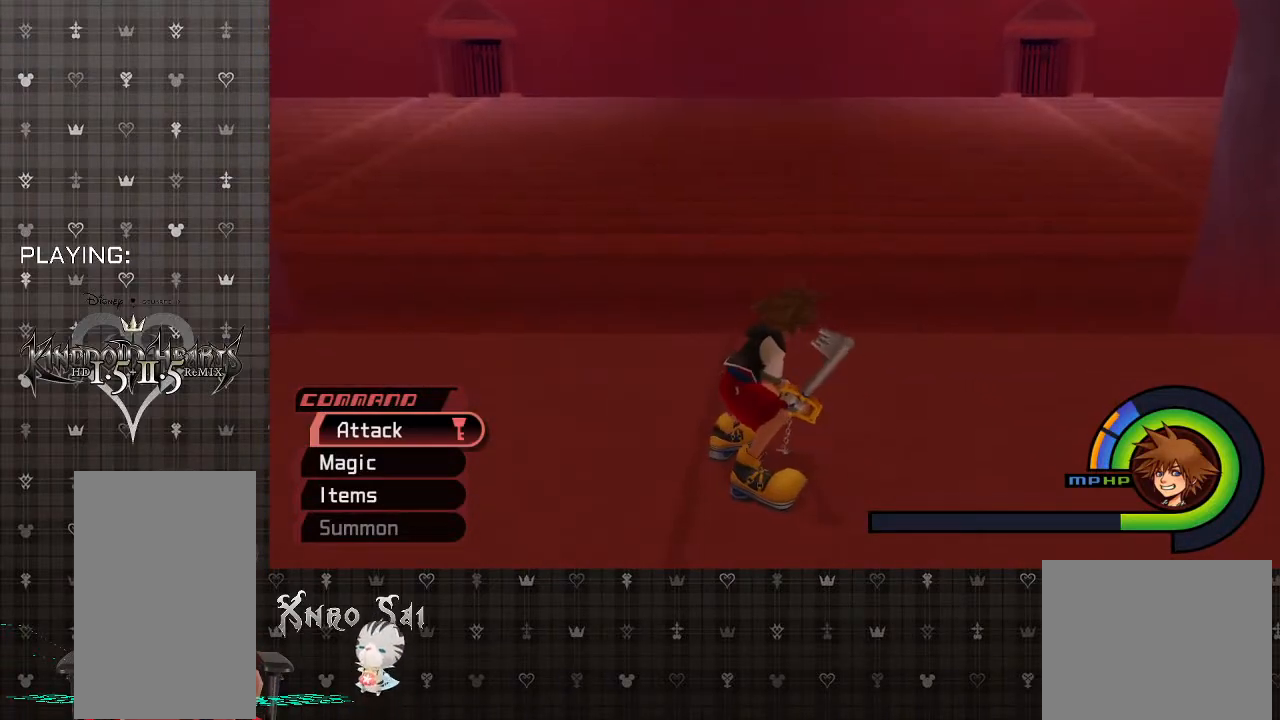
{"buttons": [], "left_stick": "center", "right_stick": "center", "events": []}
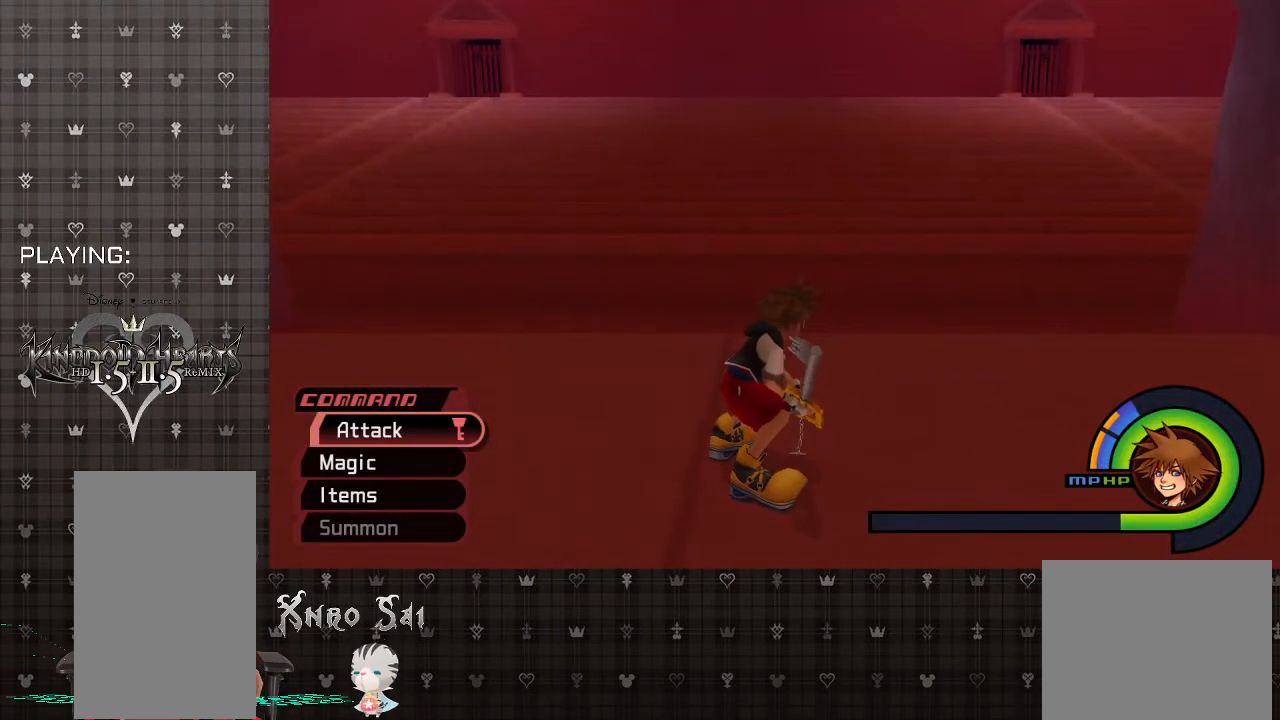
{"buttons": [], "left_stick": "center", "right_stick": "center", "events": [[267, "R1", "down"], [367, "R1", "up"]]}